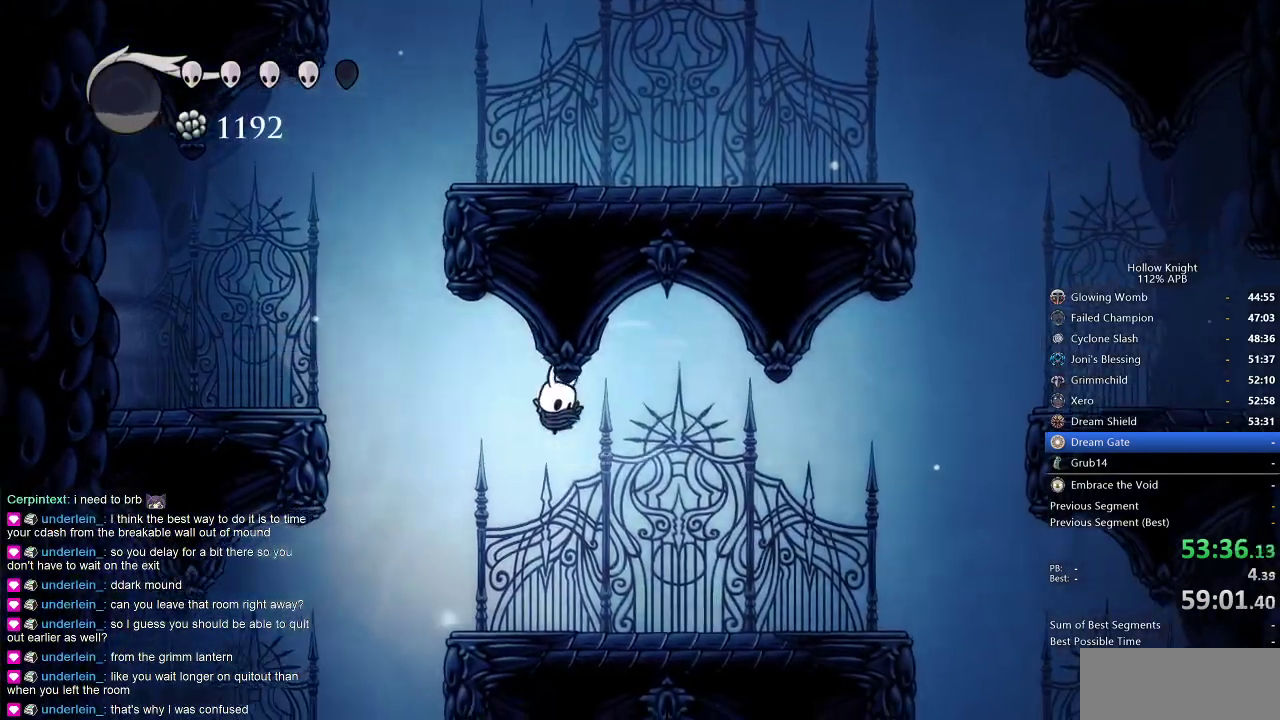
Gameplay with keyboard; each line is a JSON object with the keys held at the frame after it. "events" lists presses ("down") and releases ("up") of "cdash", "dash", "dnail", "down", "heal", "inv", "jump", "left", "nail", "right", "spell" and "up" between this image and that frame as [ms after this image, input, new state], when the widget could be followed in between. No other keys are recorded. Mouse input is not recorded. Key names are as the overlay labels them; some are game actions (e.g. jump) rather than physical keys.
{"keys": [], "events": [[134, "left", "down"], [484, "left", "up"]]}
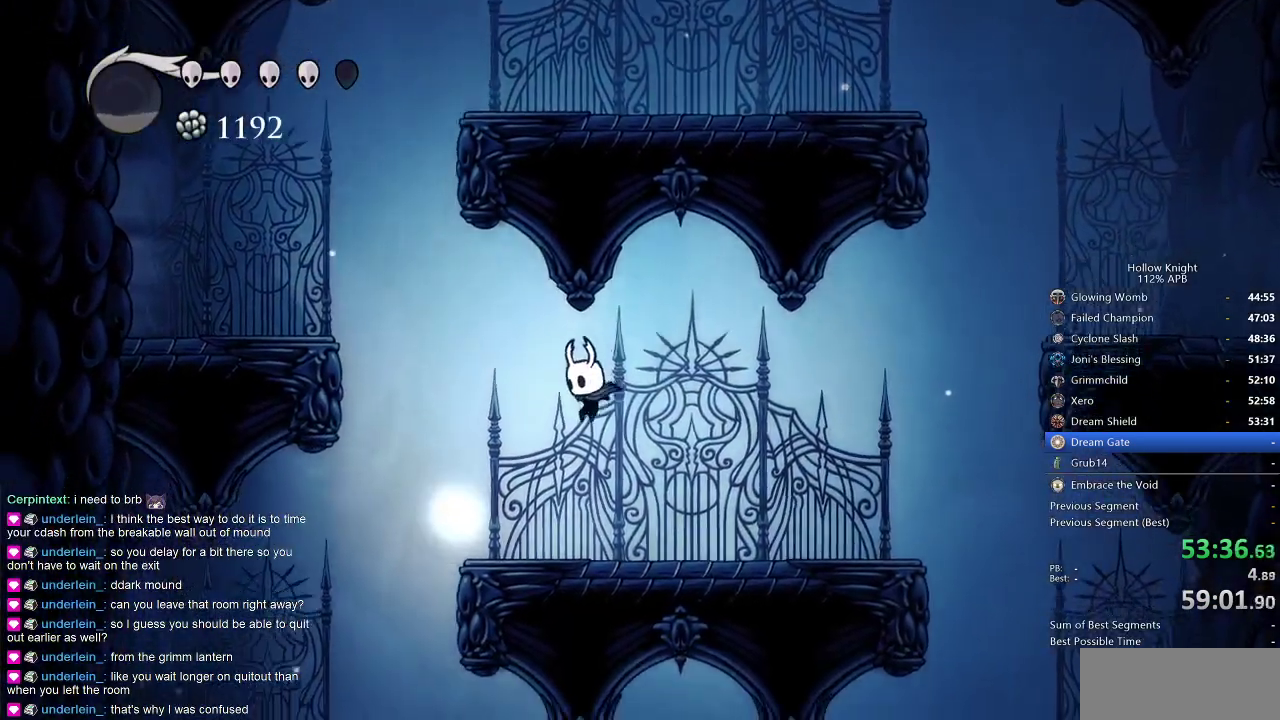
{"keys": ["jump", "left"], "events": [[150, "left", "down"], [300, "jump", "down"]]}
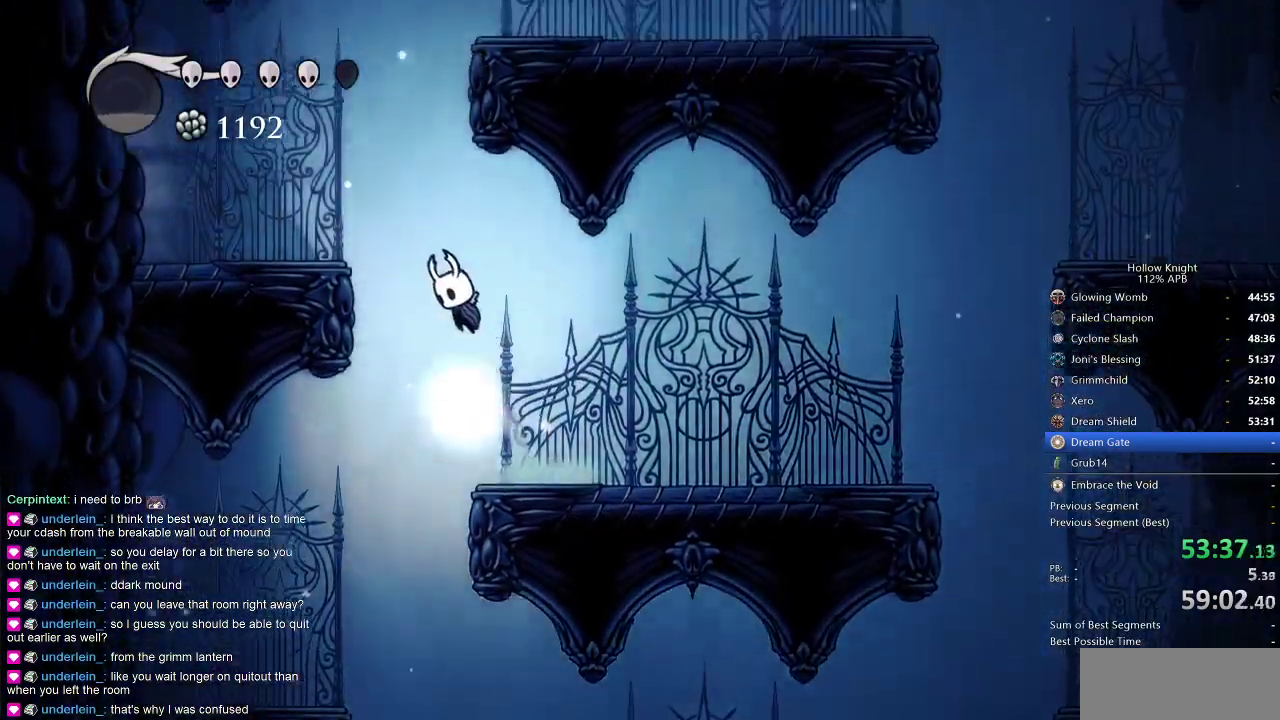
{"keys": ["jump", "right"], "events": [[117, "jump", "up"], [167, "jump", "down"], [167, "left", "up"], [450, "right", "down"]]}
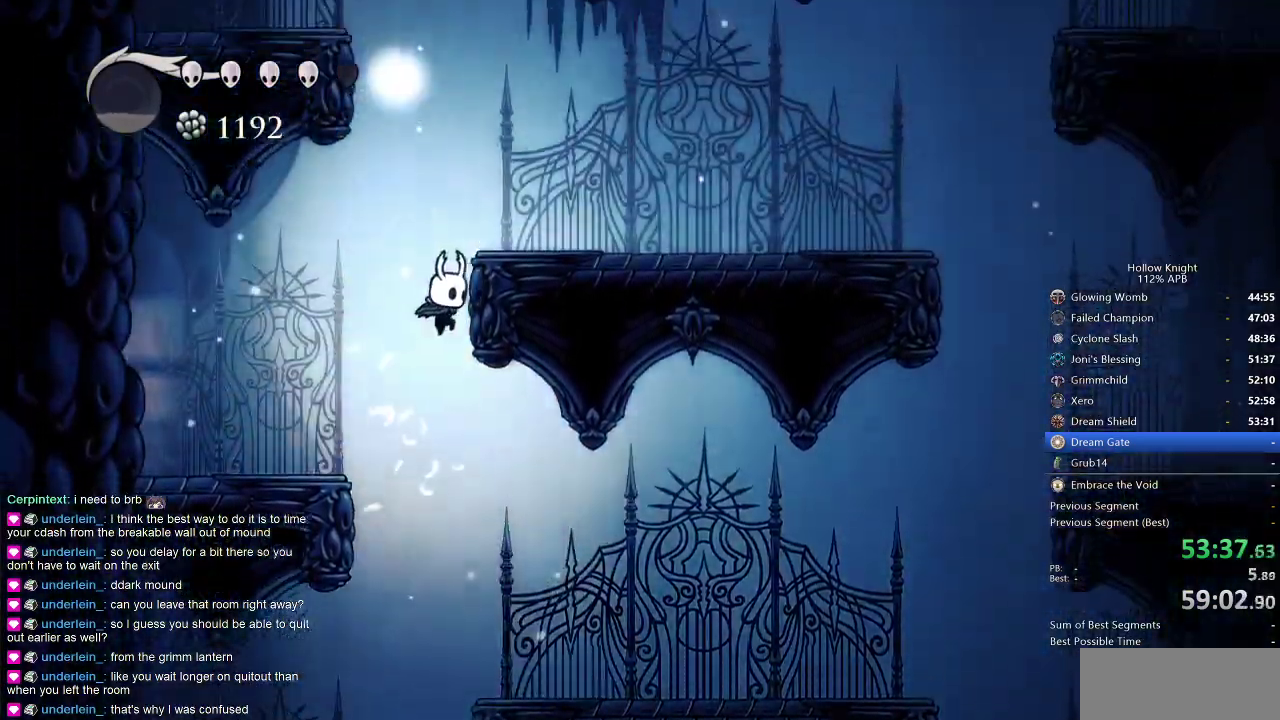
{"keys": ["jump", "left"], "events": [[84, "jump", "up"], [200, "jump", "down"], [367, "left", "down"], [417, "right", "up"]]}
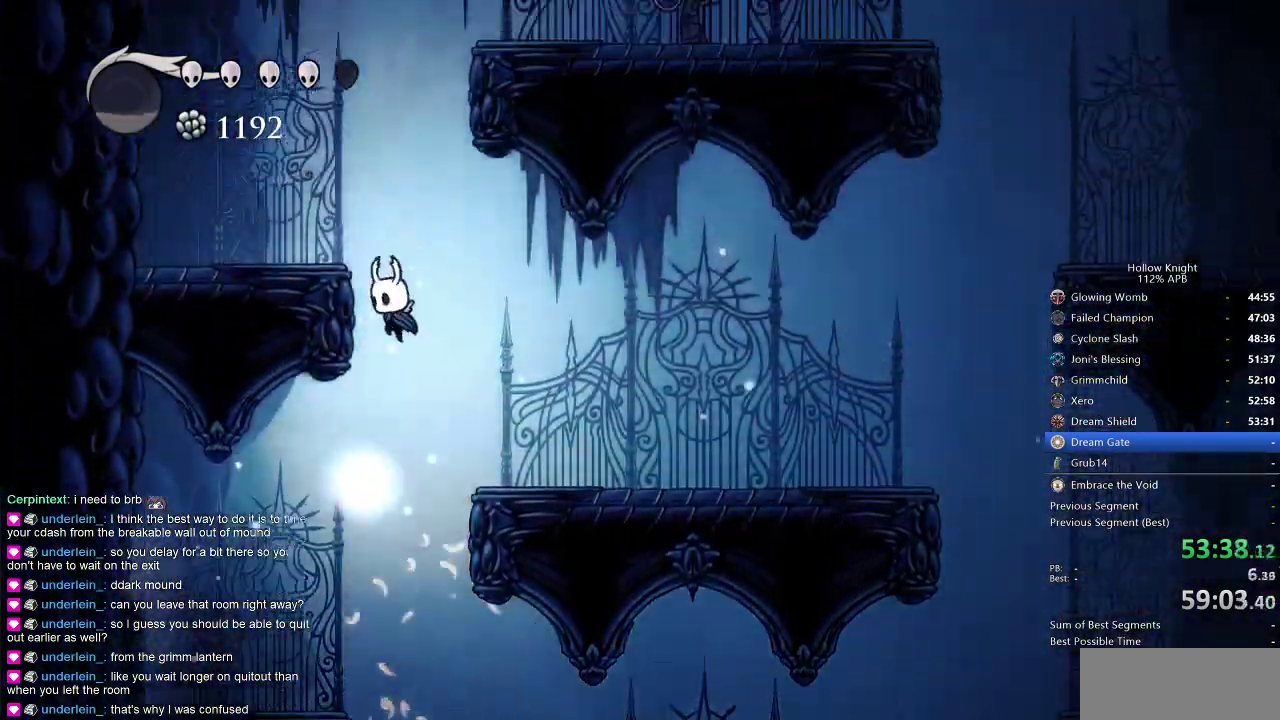
{"keys": ["jump", "right"], "events": [[200, "jump", "up"], [250, "jump", "down"], [384, "left", "up"], [434, "right", "down"]]}
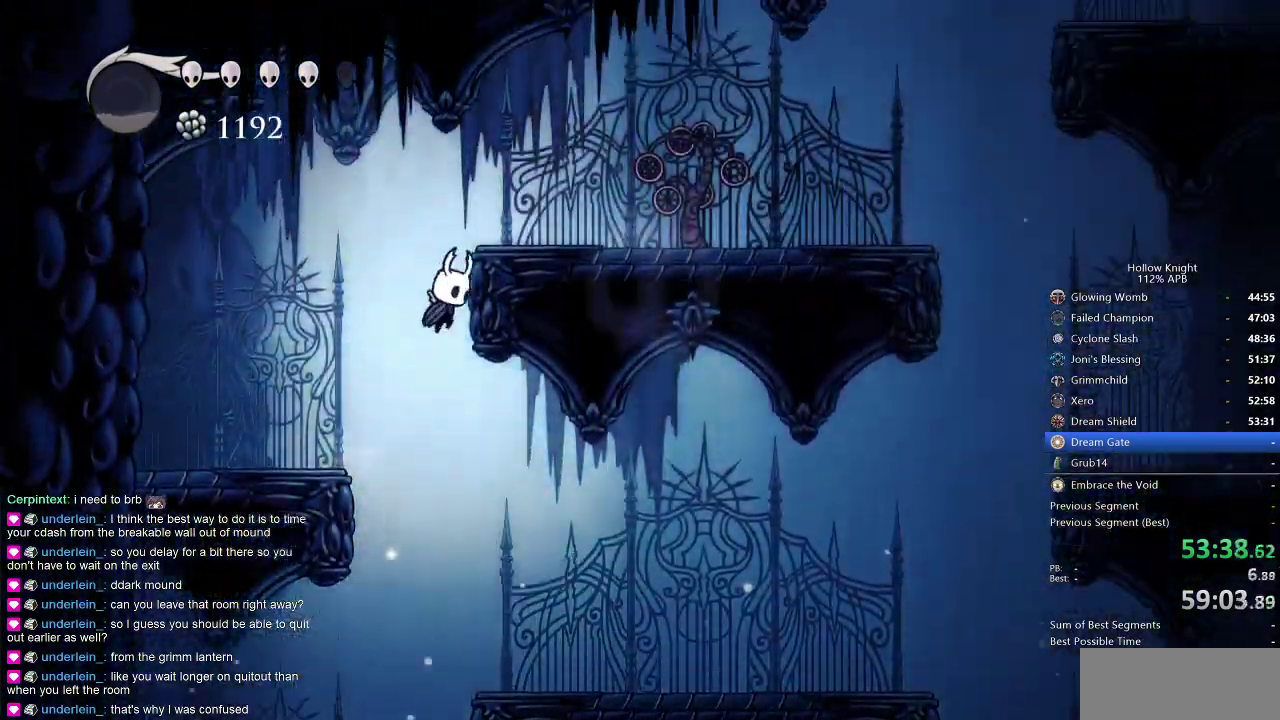
{"keys": ["right"], "events": [[117, "jump", "up"], [167, "jump", "down"], [350, "dash", "down"], [400, "jump", "up"], [500, "dash", "up"]]}
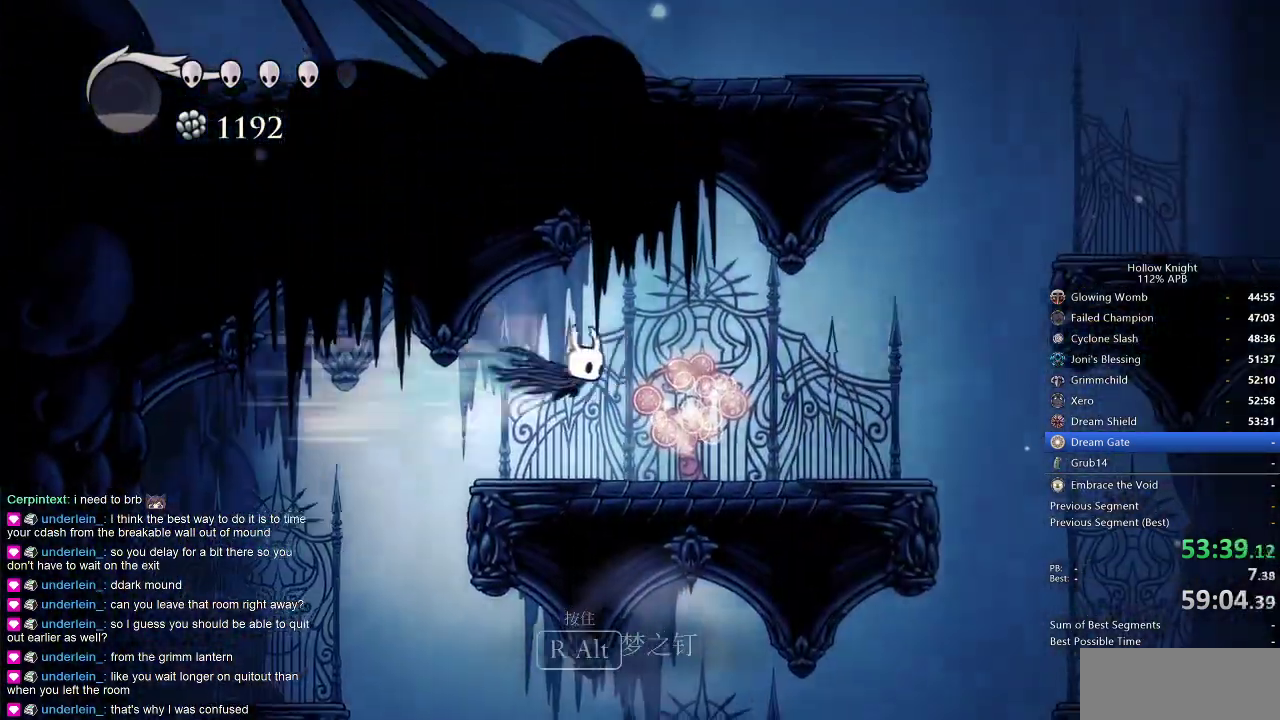
{"keys": ["right"], "events": []}
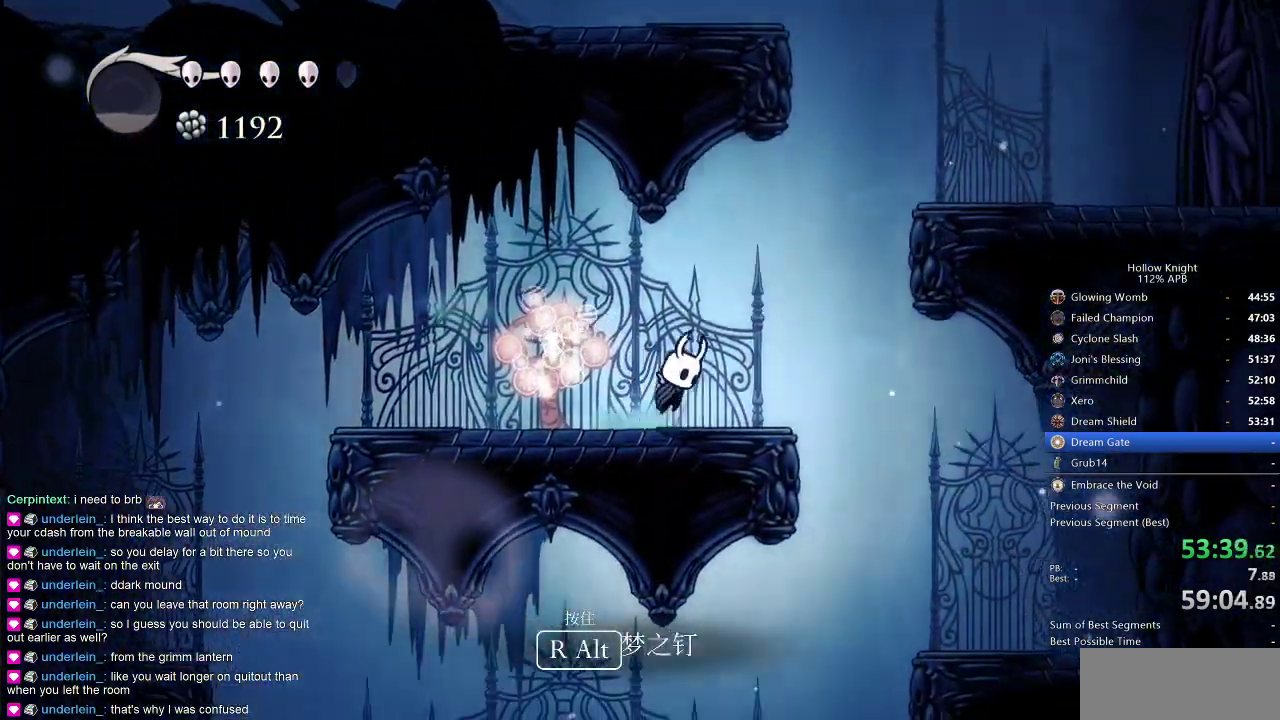
{"keys": ["jump", "right"], "events": [[17, "jump", "down"], [317, "jump", "up"], [350, "jump", "down"]]}
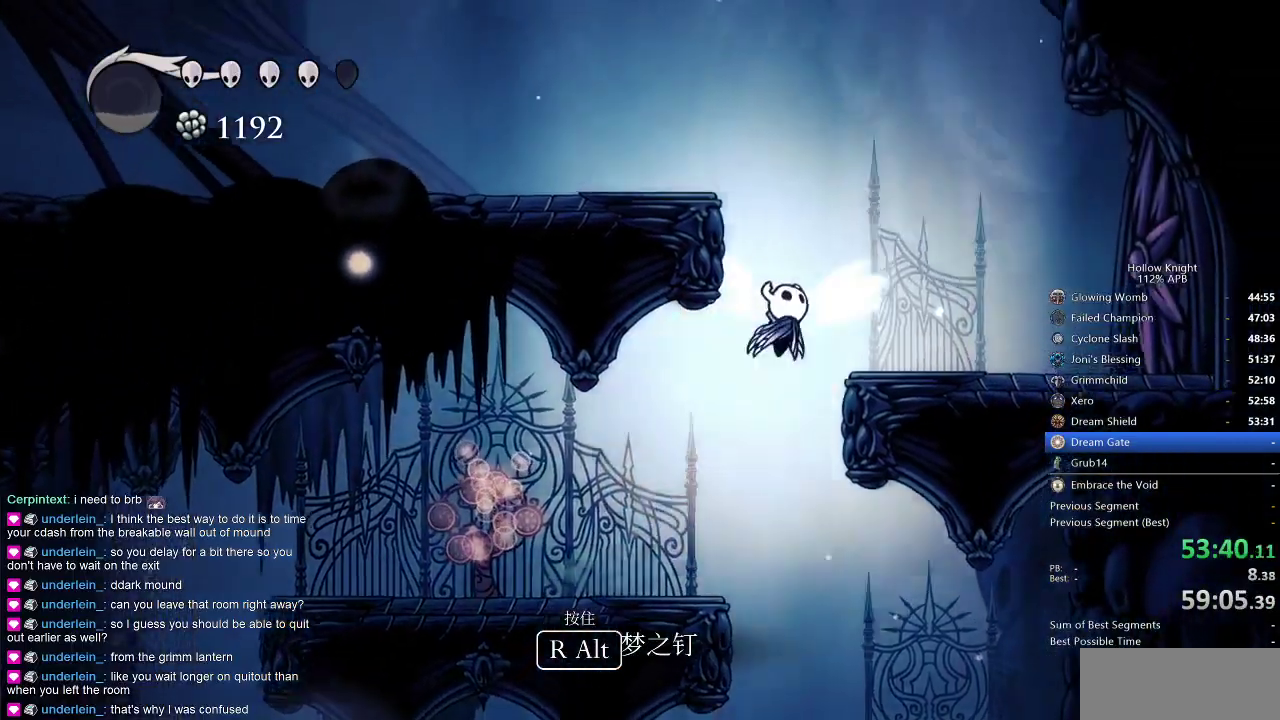
{"keys": ["dash", "left"], "events": [[50, "left", "down"], [50, "right", "up"], [284, "jump", "up"], [334, "jump", "down"], [400, "dash", "down"], [467, "jump", "up"]]}
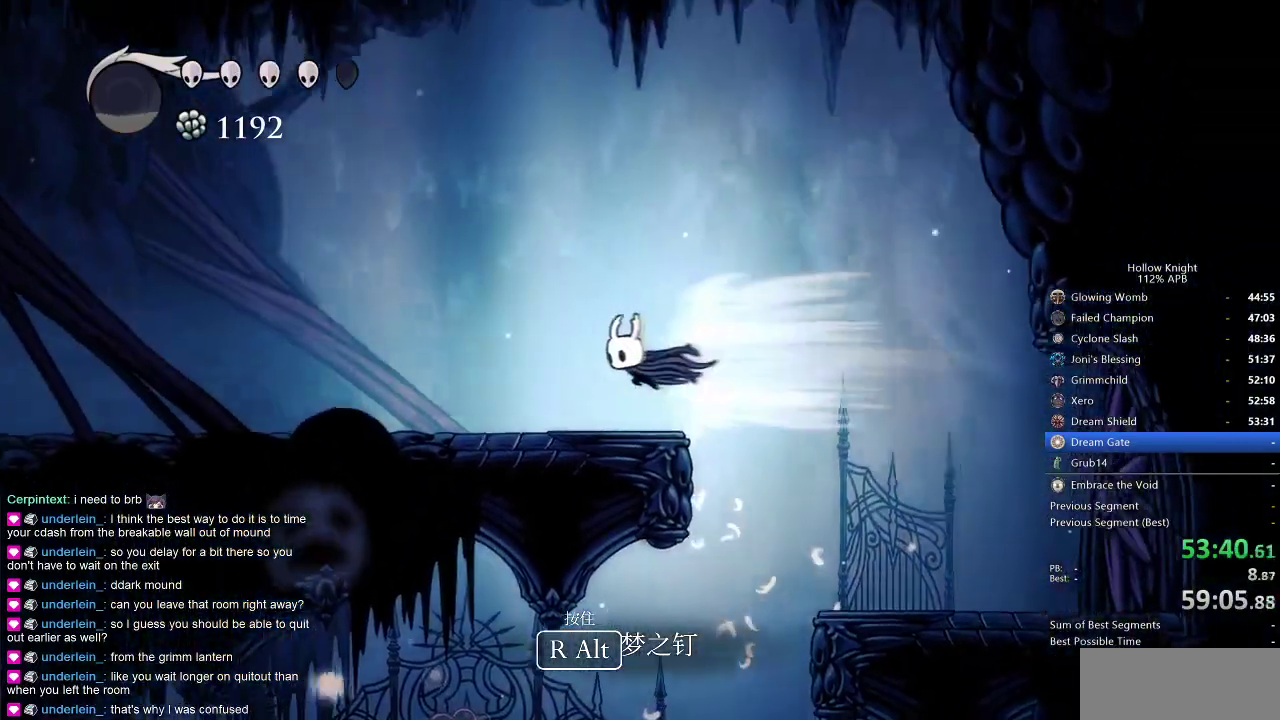
{"keys": ["cdash"], "events": [[50, "dash", "up"], [384, "left", "up"], [500, "cdash", "down"]]}
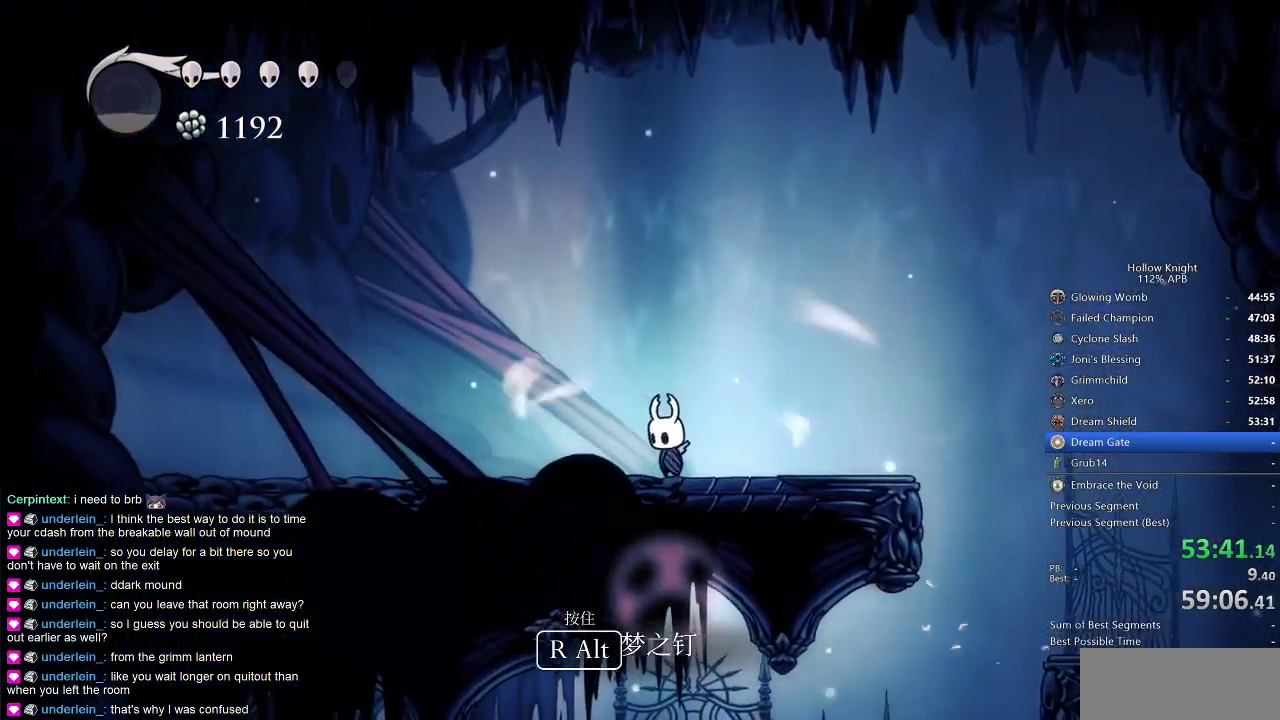
{"keys": ["cdash"], "events": []}
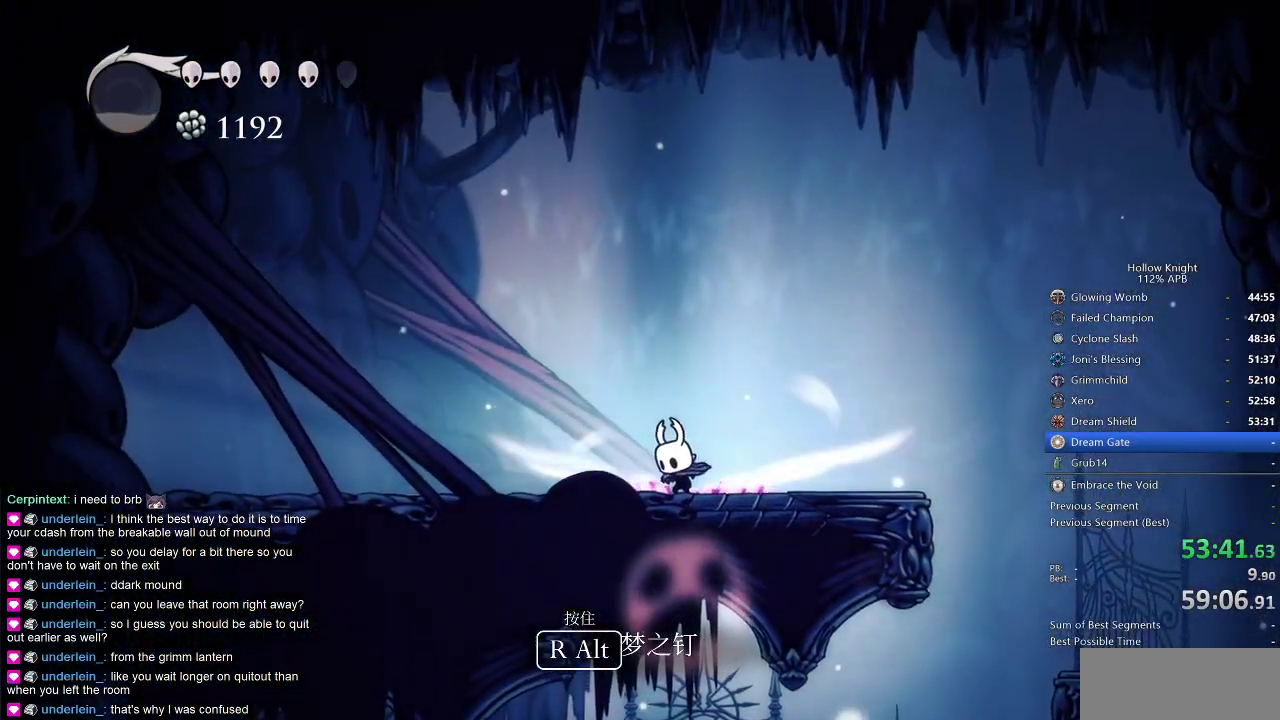
{"keys": [], "events": [[417, "cdash", "up"]]}
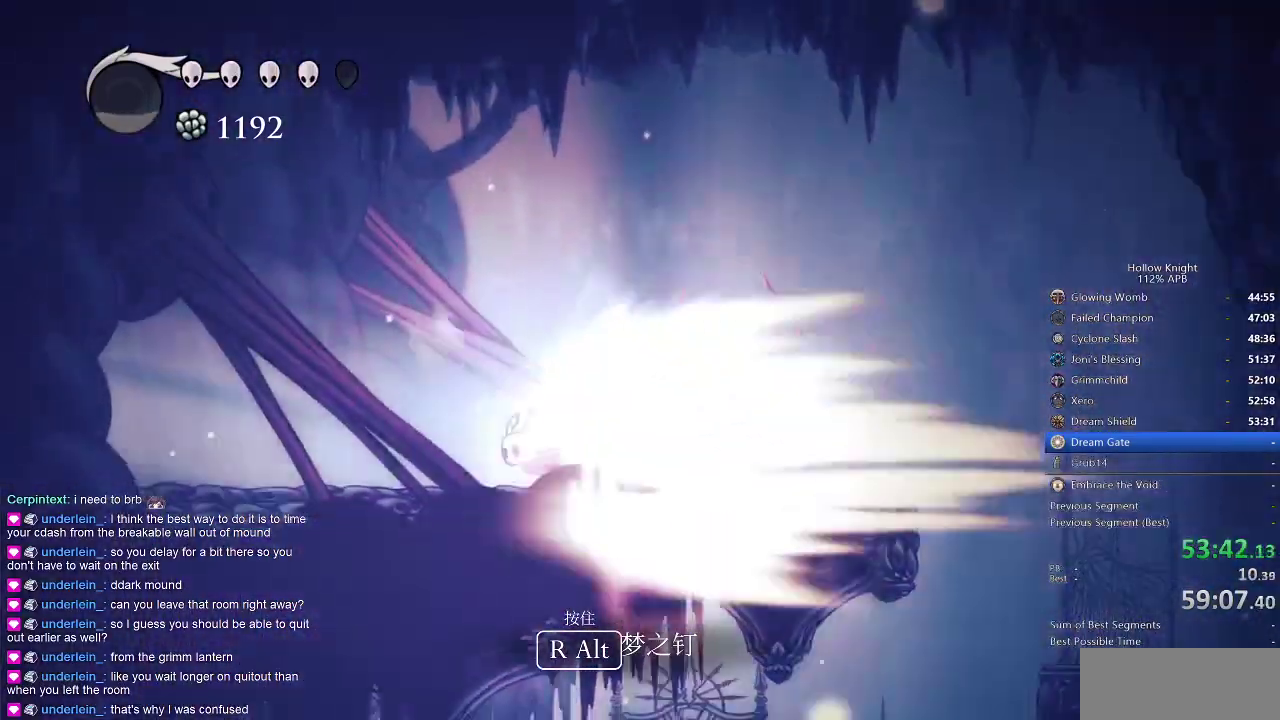
{"keys": ["left"], "events": [[284, "left", "down"]]}
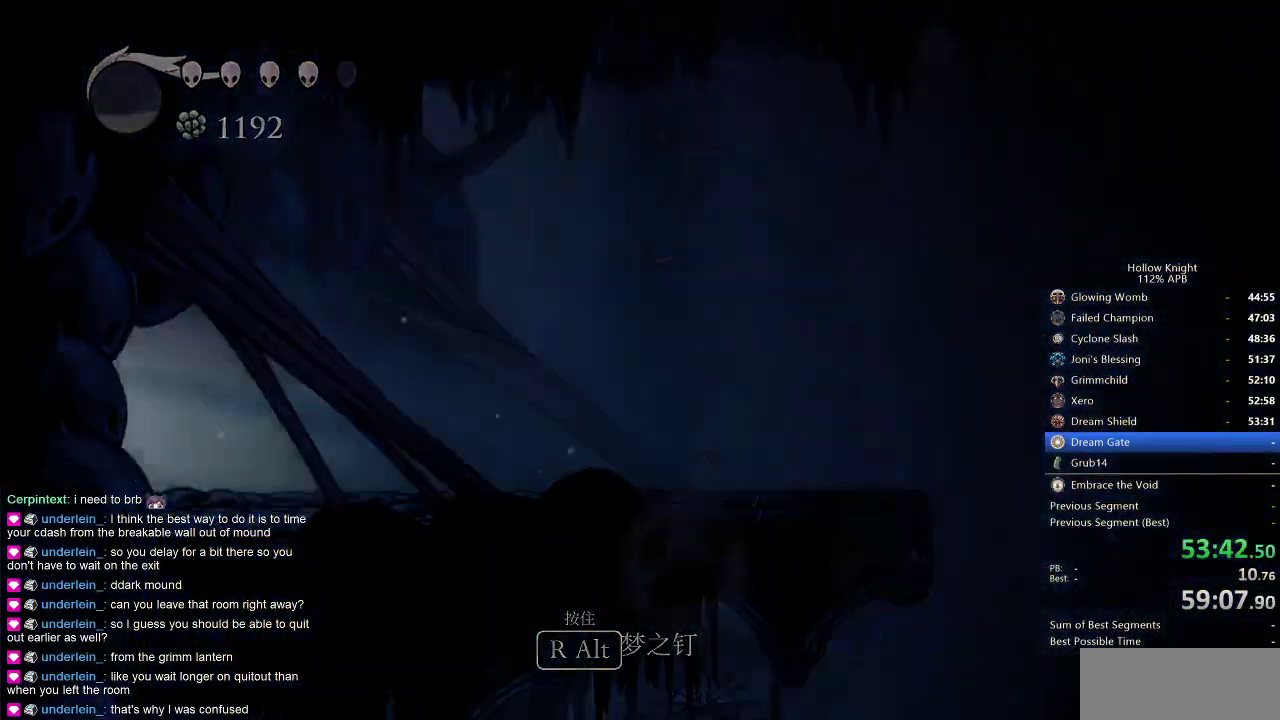
{"keys": ["left"], "events": []}
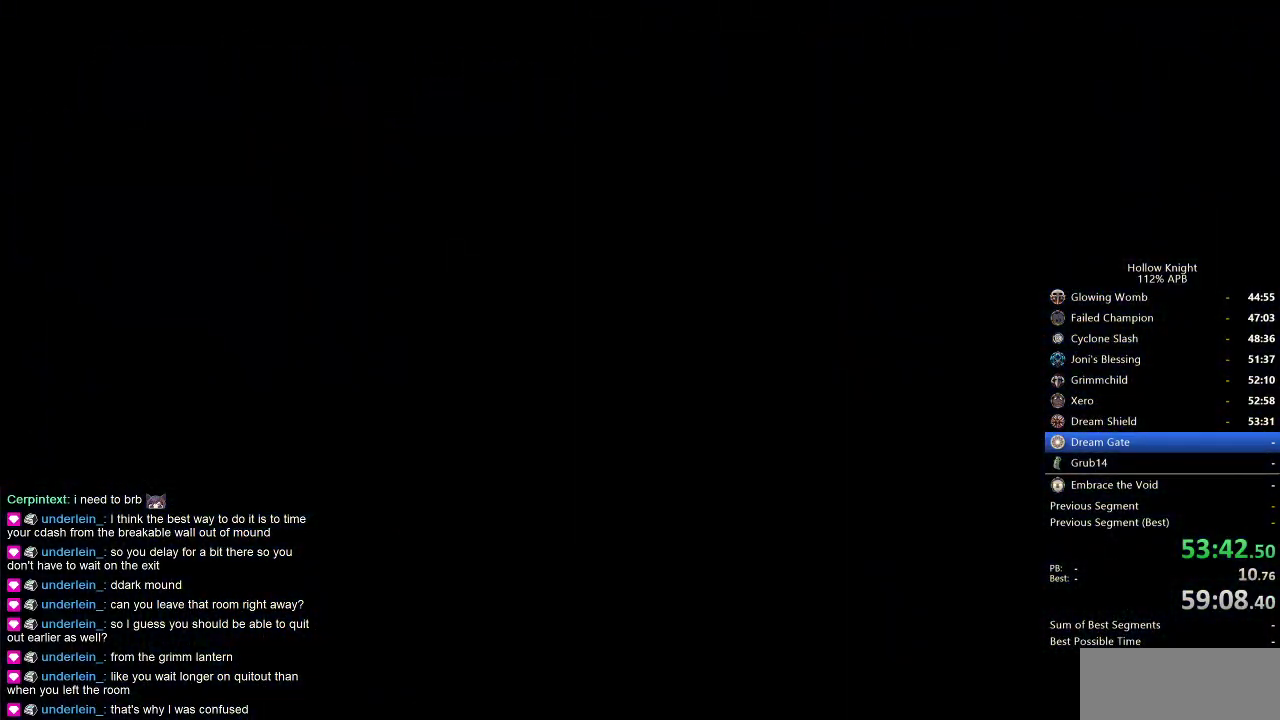
{"keys": ["left"], "events": []}
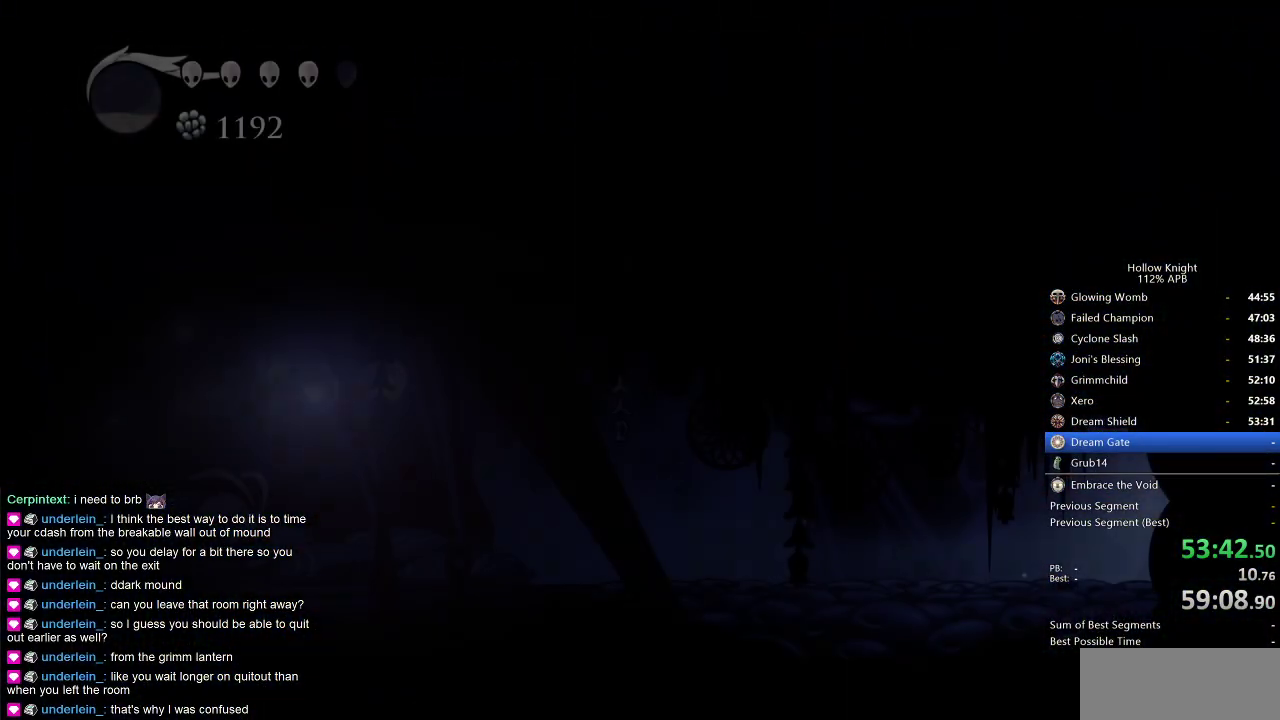
{"keys": ["left"], "events": []}
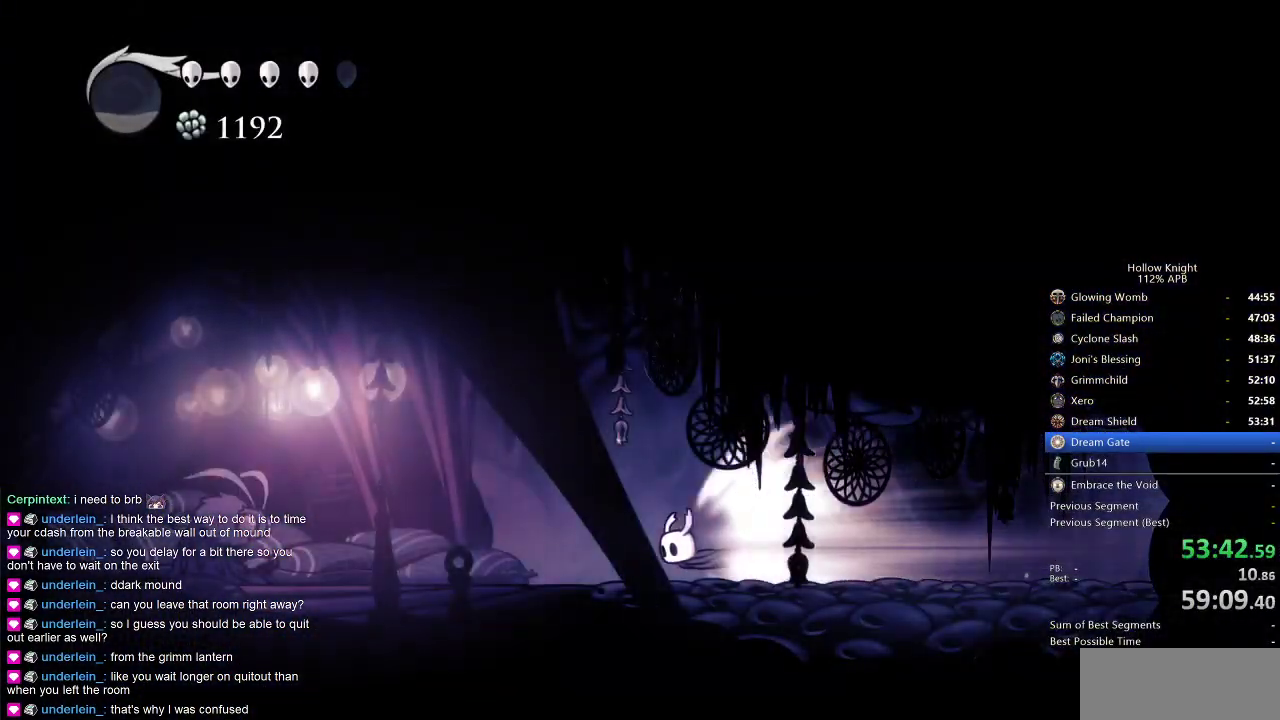
{"keys": ["down"], "events": [[200, "cdash", "down"], [250, "cdash", "up"], [250, "left", "up"], [350, "down", "down"], [400, "down", "up"], [484, "down", "down"]]}
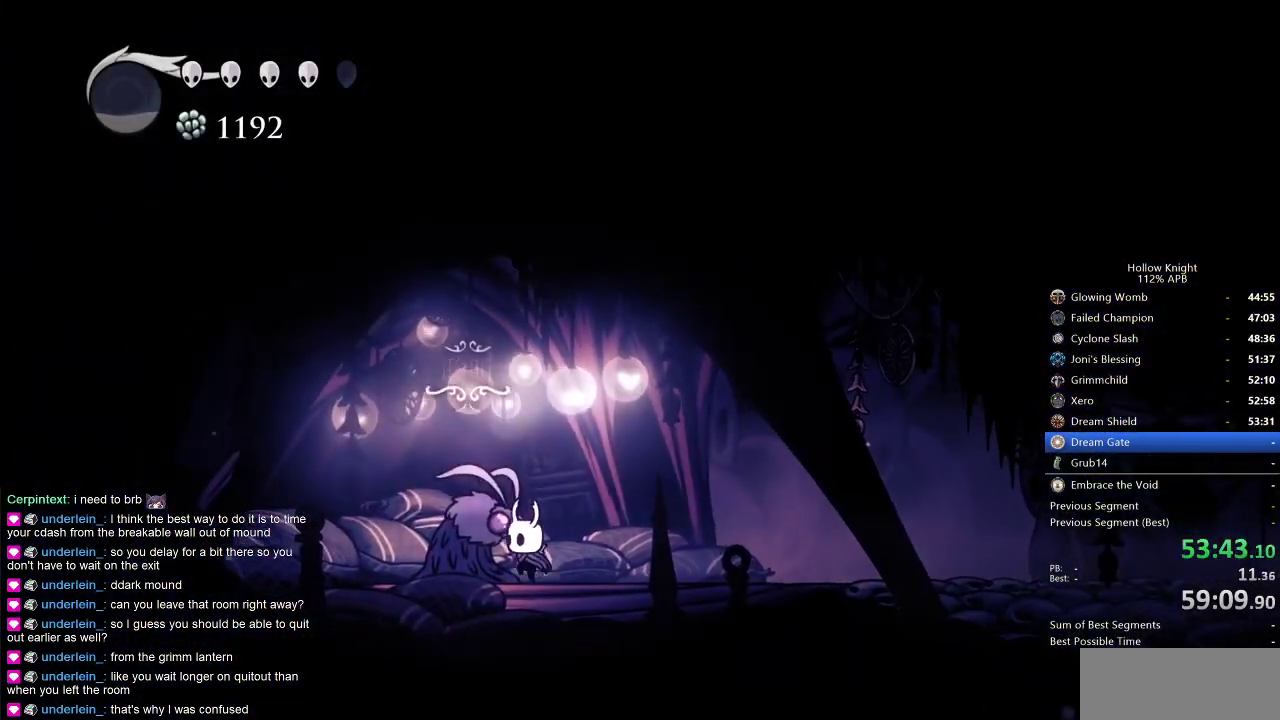
{"keys": ["down"], "events": [[34, "down", "up"], [134, "down", "down"], [167, "down", "up"], [267, "down", "down"], [317, "down", "up"], [350, "down", "down"], [400, "down", "up"], [450, "down", "down"]]}
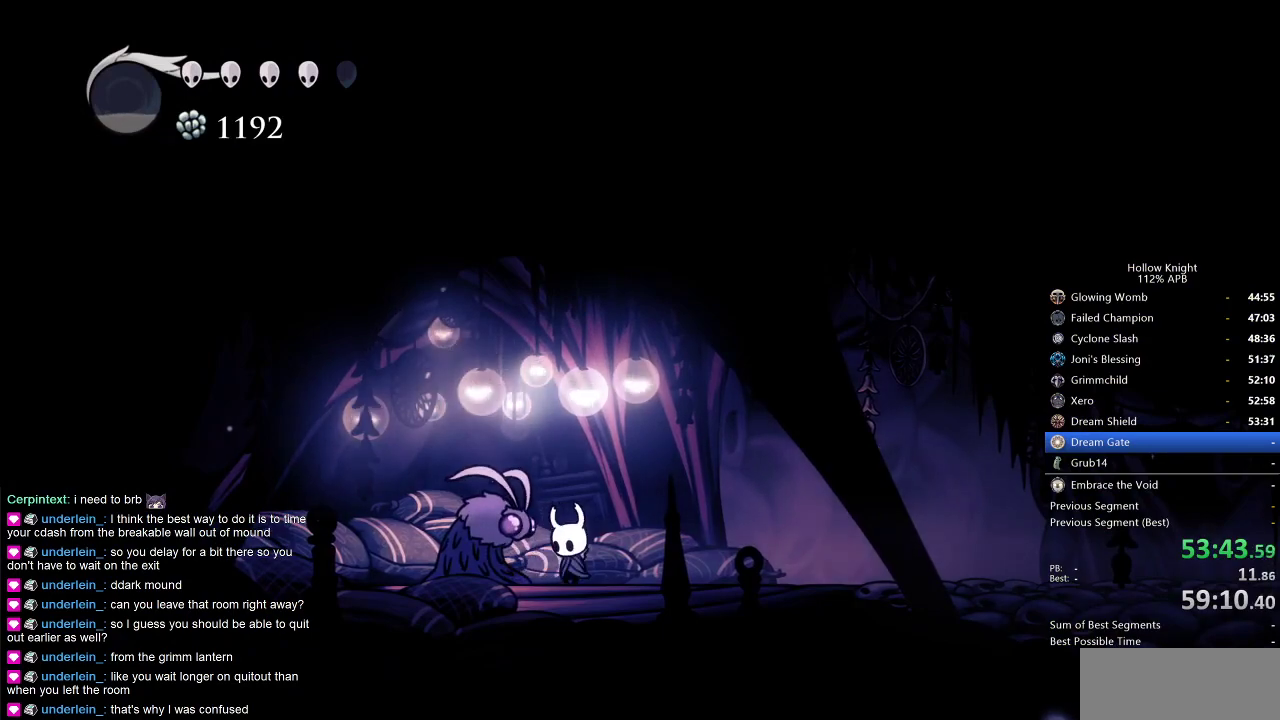
{"keys": ["dnail", "heal"], "events": [[50, "down", "up"], [134, "jump", "down"], [184, "dnail", "down"], [184, "heal", "down"], [234, "heal", "up"], [234, "jump", "up"], [284, "jump", "down"], [317, "dnail", "up"], [317, "heal", "down"], [317, "jump", "up"], [317, "nail", "down"], [367, "heal", "up"], [367, "nail", "up"], [417, "jump", "down"], [467, "dnail", "down"], [467, "heal", "down"], [467, "jump", "up"]]}
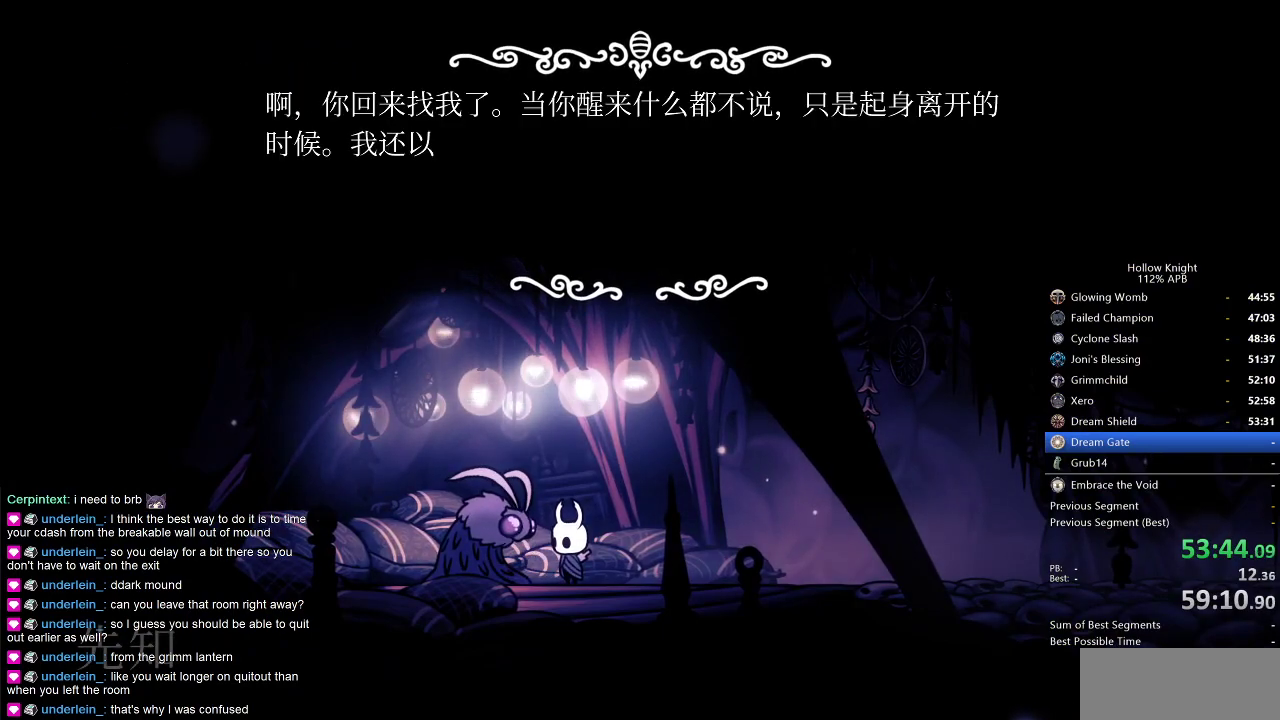
{"keys": ["jump"], "events": [[17, "dnail", "up"], [17, "heal", "up"], [17, "jump", "down"], [67, "heal", "down"], [67, "jump", "up"], [67, "nail", "down"], [100, "dnail", "down"], [150, "dnail", "up"], [150, "heal", "up"], [150, "jump", "down"], [150, "nail", "up"], [200, "dnail", "down"], [200, "heal", "down"], [200, "jump", "up"], [200, "nail", "down"], [250, "dnail", "up"], [250, "heal", "up"], [250, "jump", "down"], [250, "nail", "up"], [300, "jump", "up"], [350, "heal", "down"], [350, "jump", "down"], [384, "heal", "up"], [434, "heal", "down"], [434, "jump", "up"], [434, "nail", "down"], [484, "heal", "up"], [484, "jump", "down"], [484, "nail", "up"]]}
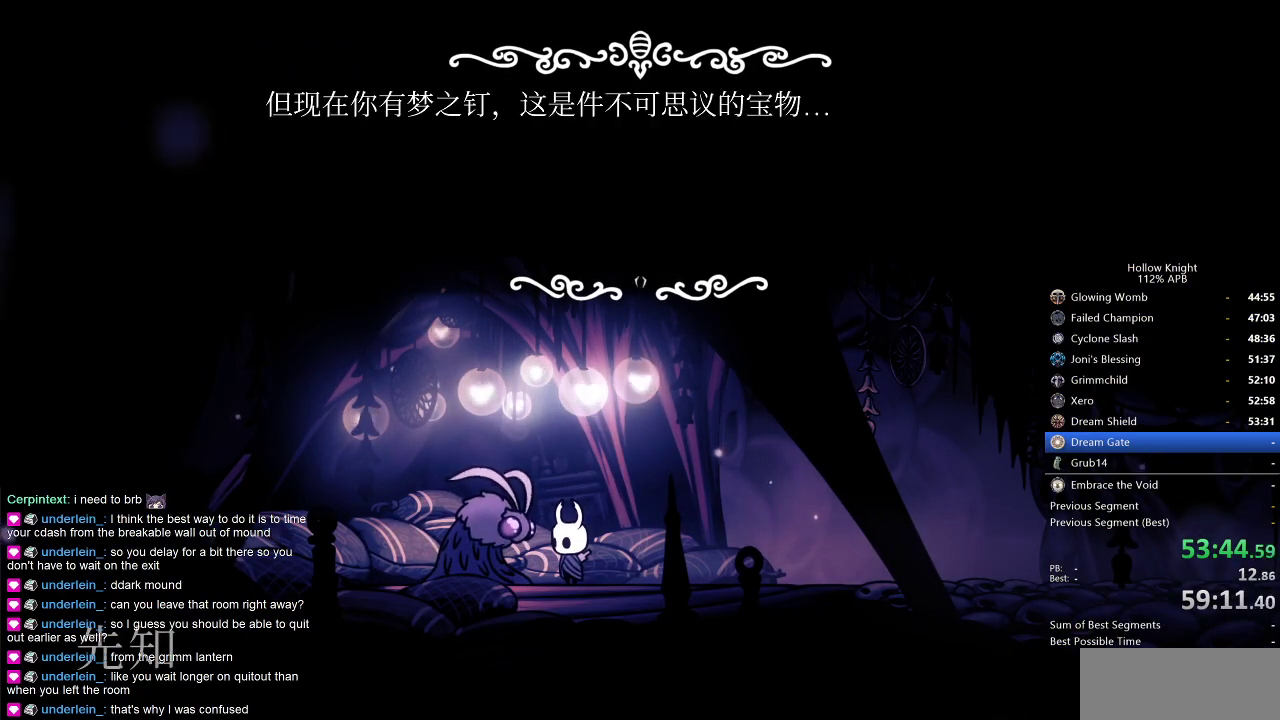
{"keys": [], "events": [[34, "jump", "up"], [84, "heal", "down"], [84, "jump", "down"], [84, "nail", "down"], [117, "heal", "up"], [117, "nail", "up"], [167, "jump", "up"], [217, "heal", "down"], [217, "jump", "down"], [267, "heal", "up"], [267, "jump", "up"], [317, "dnail", "down"], [317, "heal", "down"], [317, "nail", "down"], [350, "dnail", "up"], [350, "heal", "up"], [350, "jump", "down"], [350, "nail", "up"], [400, "jump", "up"], [450, "dnail", "down"], [450, "heal", "down"], [450, "jump", "down"], [450, "nail", "down"], [500, "dnail", "up"], [500, "heal", "up"], [500, "jump", "up"], [500, "nail", "up"]]}
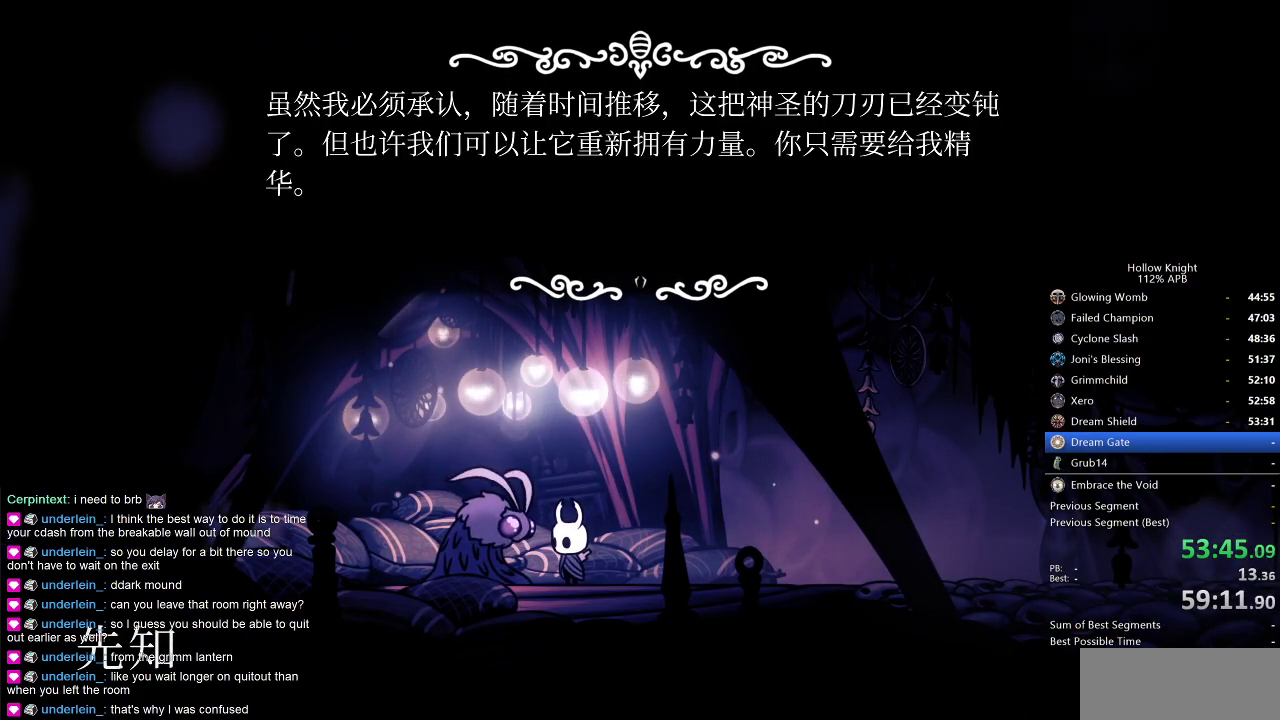
{"keys": [], "events": [[50, "dnail", "down"], [50, "heal", "down"], [50, "jump", "down"], [50, "nail", "down"], [100, "dnail", "up"], [100, "heal", "up"], [100, "jump", "up"], [100, "nail", "up"], [184, "heal", "down"], [184, "jump", "down"], [234, "heal", "up"], [234, "jump", "up"], [284, "dnail", "down"], [284, "jump", "down"], [284, "nail", "down"], [317, "dnail", "up"], [317, "heal", "down"], [317, "jump", "up"], [317, "nail", "up"], [367, "dnail", "down"], [367, "jump", "down"], [367, "nail", "down"], [417, "dnail", "up"], [417, "nail", "up"], [467, "heal", "up"], [467, "jump", "up"]]}
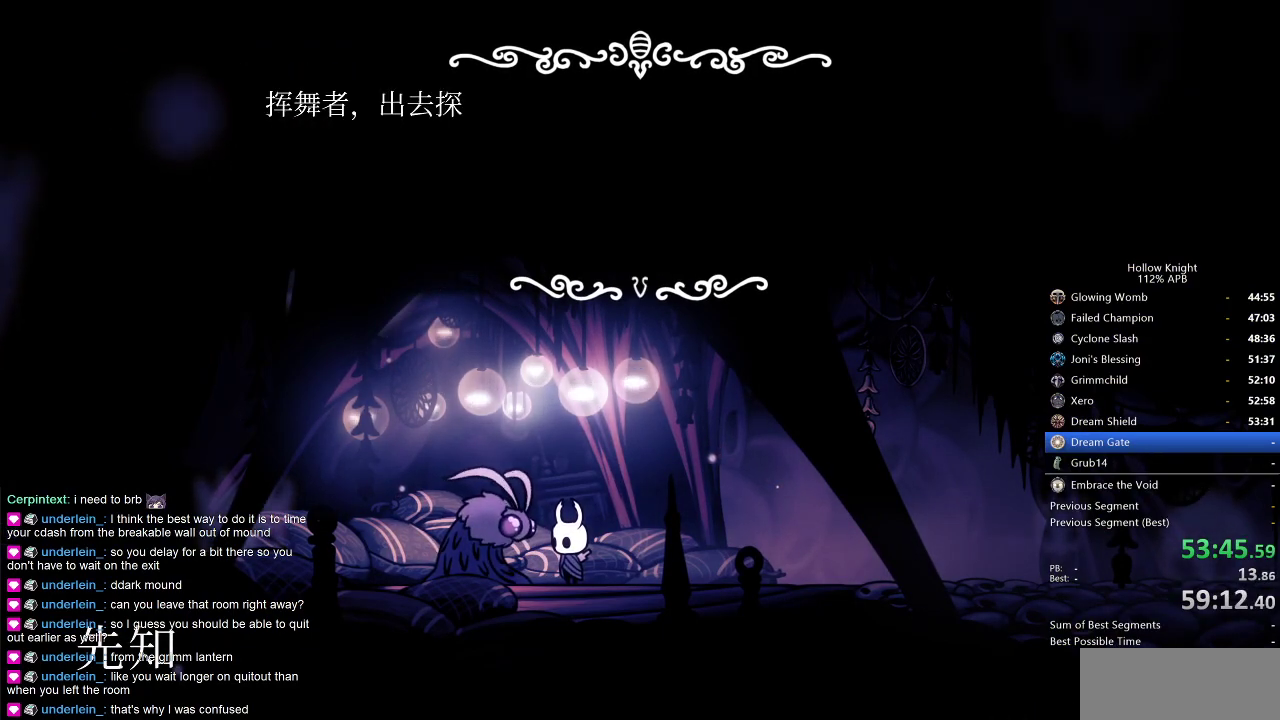
{"keys": [], "events": [[17, "heal", "down"], [17, "jump", "down"], [67, "heal", "up"], [67, "jump", "up"], [100, "dnail", "down"], [100, "jump", "down"], [100, "nail", "down"], [150, "dnail", "up"], [150, "heal", "down"], [150, "jump", "up"], [150, "nail", "up"], [200, "dnail", "down"], [200, "nail", "down"], [250, "heal", "up"], [250, "jump", "down"], [300, "heal", "down"], [350, "dnail", "up"], [350, "heal", "up"], [350, "nail", "up"], [400, "heal", "down"], [400, "jump", "up"], [434, "jump", "down"], [434, "nail", "down"], [484, "heal", "up"], [484, "jump", "up"], [484, "nail", "up"]]}
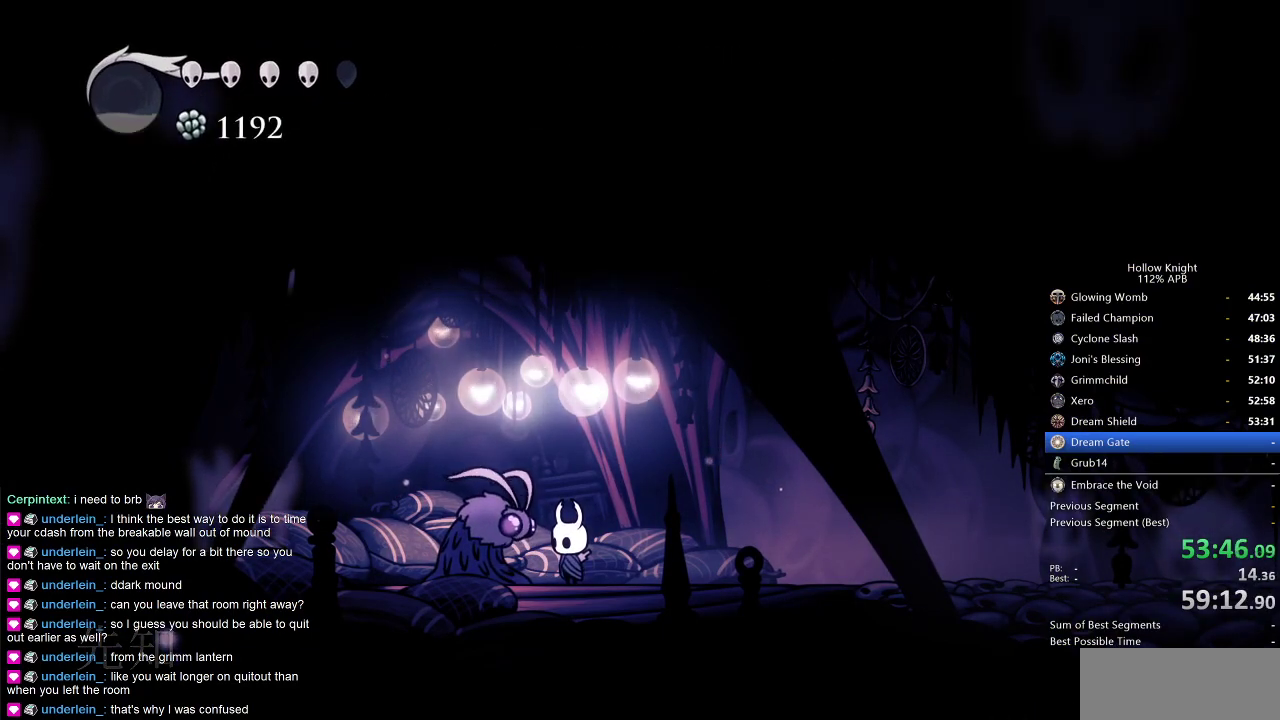
{"keys": ["down"], "events": [[34, "dnail", "down"], [34, "heal", "down"], [34, "nail", "down"], [84, "jump", "down"], [117, "dnail", "up"], [117, "heal", "up"], [117, "jump", "up"], [117, "nail", "up"], [267, "down", "down"], [317, "down", "up"], [400, "down", "down"], [450, "down", "up"], [500, "down", "down"]]}
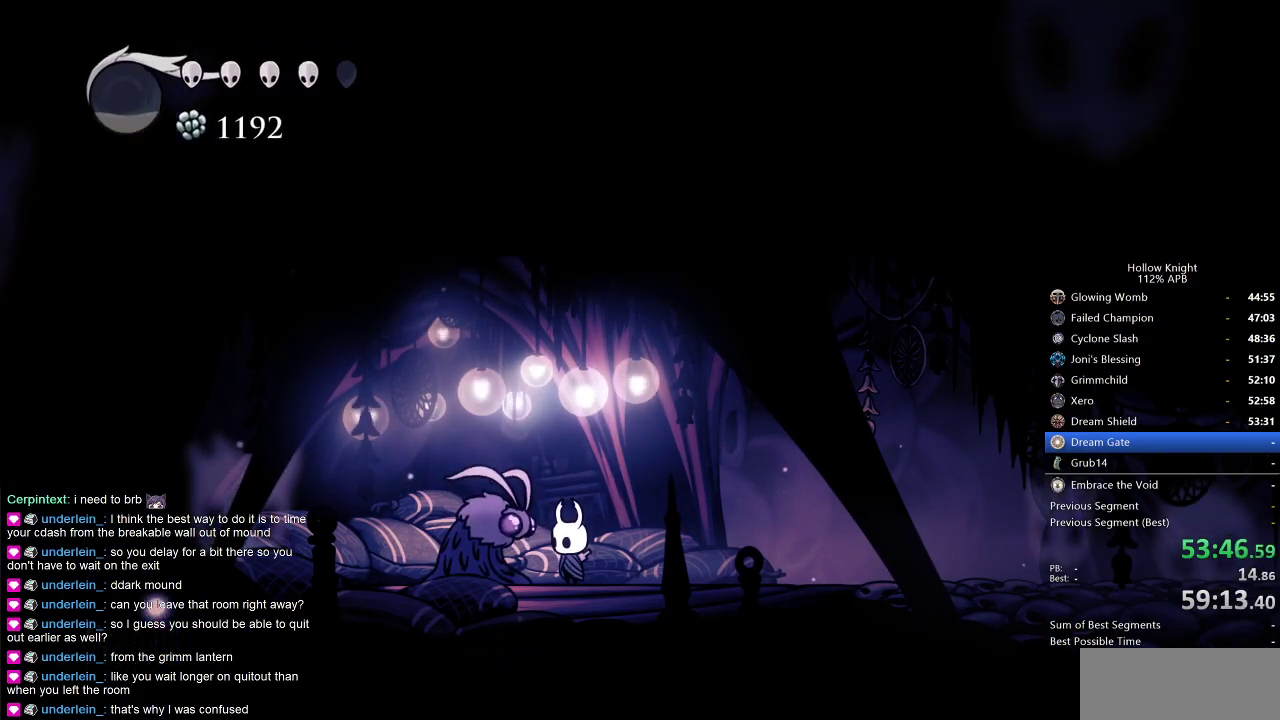
{"keys": [], "events": [[100, "down", "up"], [150, "down", "down"], [184, "down", "up"], [284, "down", "down"], [334, "down", "up"], [417, "down", "down"], [467, "down", "up"]]}
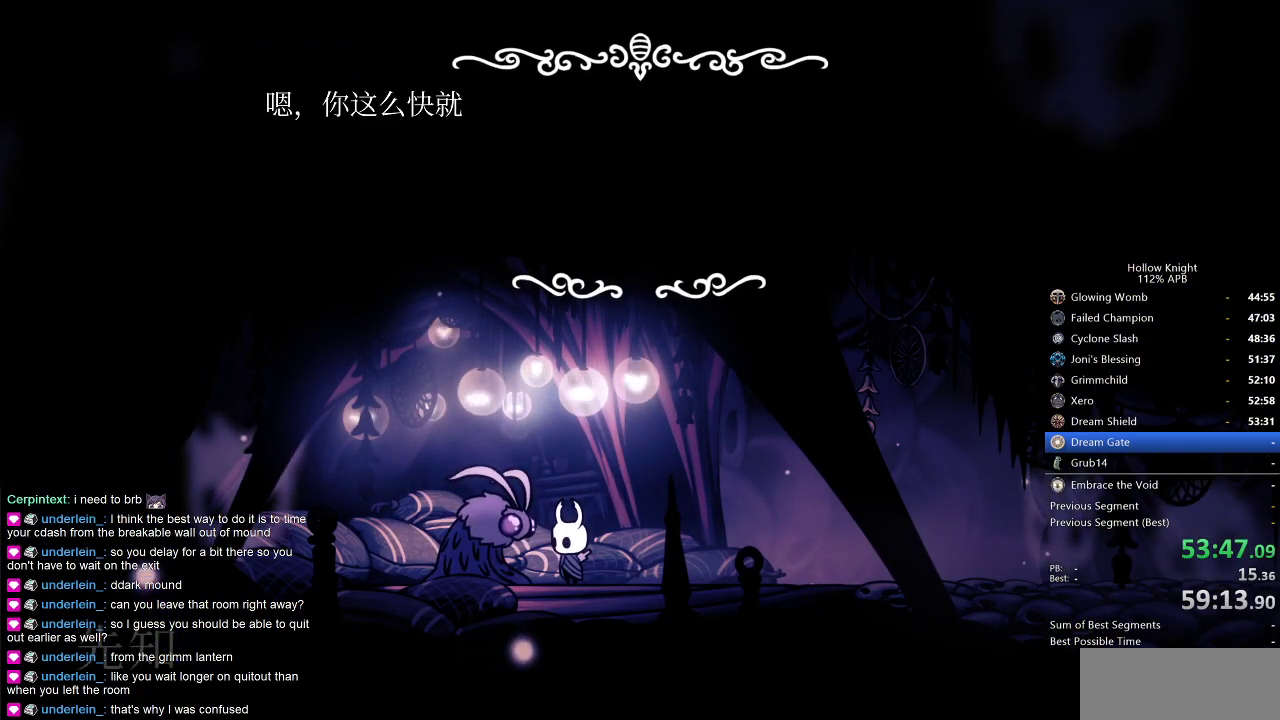
{"keys": ["dnail", "heal"], "events": [[17, "down", "down"], [67, "down", "up"], [150, "down", "down"], [250, "down", "up"], [300, "dnail", "down"], [300, "heal", "down"], [300, "jump", "down"], [400, "dnail", "up"], [400, "heal", "up"], [400, "jump", "up"], [400, "nail", "down"], [434, "dnail", "down"], [434, "heal", "down"], [484, "nail", "up"]]}
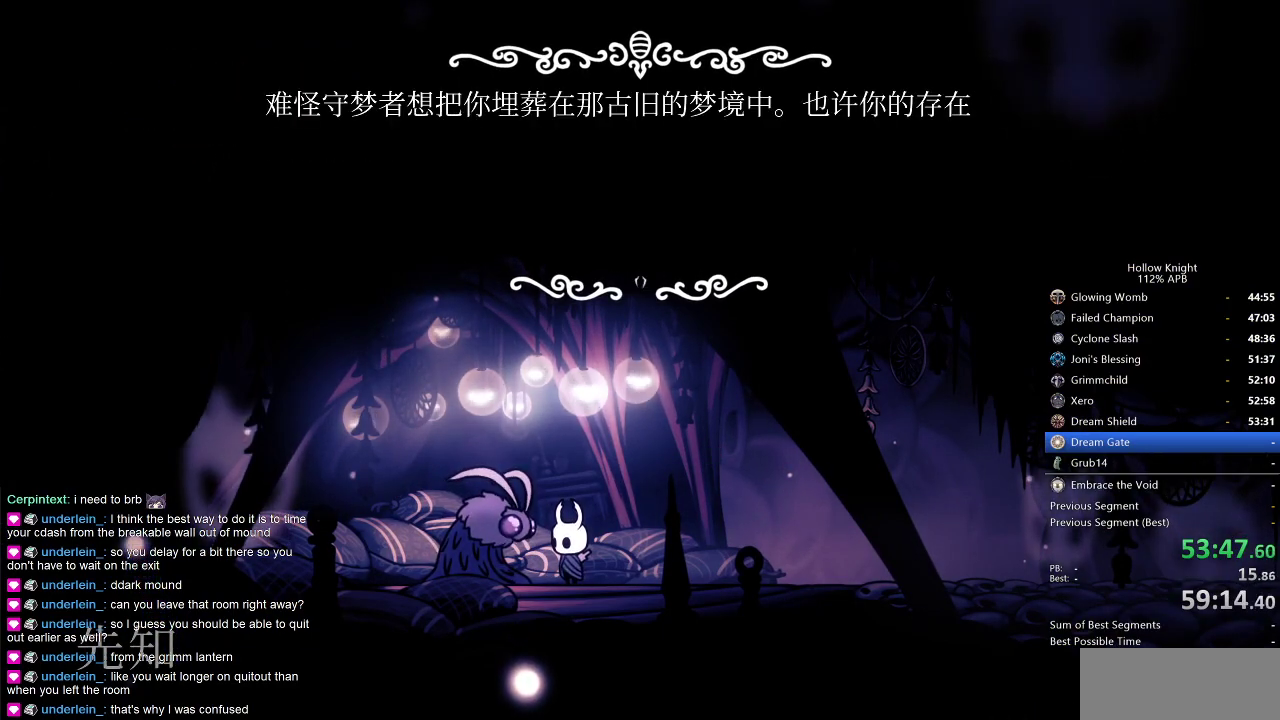
{"keys": ["jump"], "events": [[34, "dnail", "up"], [34, "heal", "up"], [34, "jump", "down"], [84, "dnail", "down"], [84, "heal", "down"], [84, "jump", "up"], [84, "nail", "down"], [134, "dnail", "up"], [134, "heal", "up"], [134, "jump", "down"], [134, "nail", "up"], [217, "heal", "down"], [217, "jump", "up"], [217, "nail", "down"], [267, "heal", "up"], [267, "jump", "down"], [267, "nail", "up"], [317, "dnail", "down"], [317, "heal", "down"], [317, "jump", "up"], [317, "nail", "down"], [350, "dnail", "up"], [350, "jump", "down"], [350, "nail", "up"], [400, "heal", "up"], [400, "jump", "up"], [450, "nail", "down"], [500, "jump", "down"], [500, "nail", "up"]]}
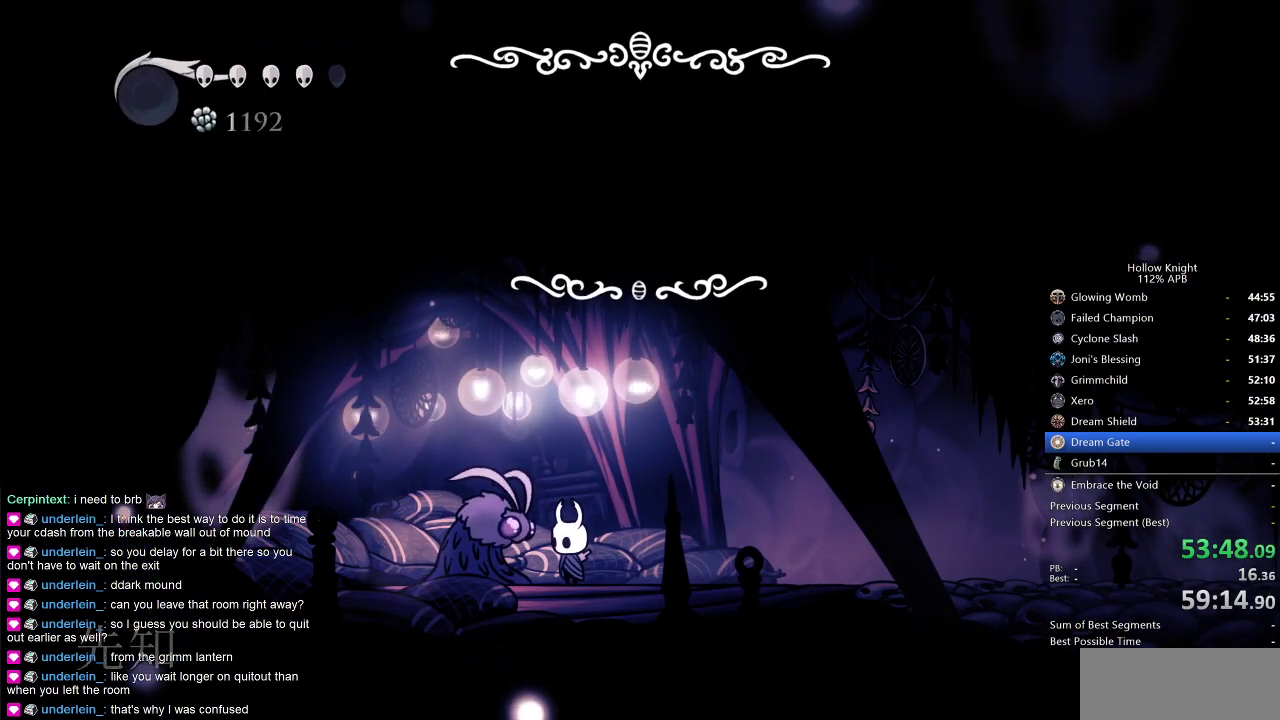
{"keys": ["down"], "events": [[50, "jump", "up"], [100, "heal", "down"], [100, "jump", "down"], [150, "heal", "up"], [150, "jump", "up"], [184, "nail", "down"], [234, "heal", "down"], [234, "jump", "down"], [234, "nail", "up"], [284, "heal", "up"], [284, "jump", "up"], [367, "down", "down"], [417, "down", "up"], [467, "down", "down"]]}
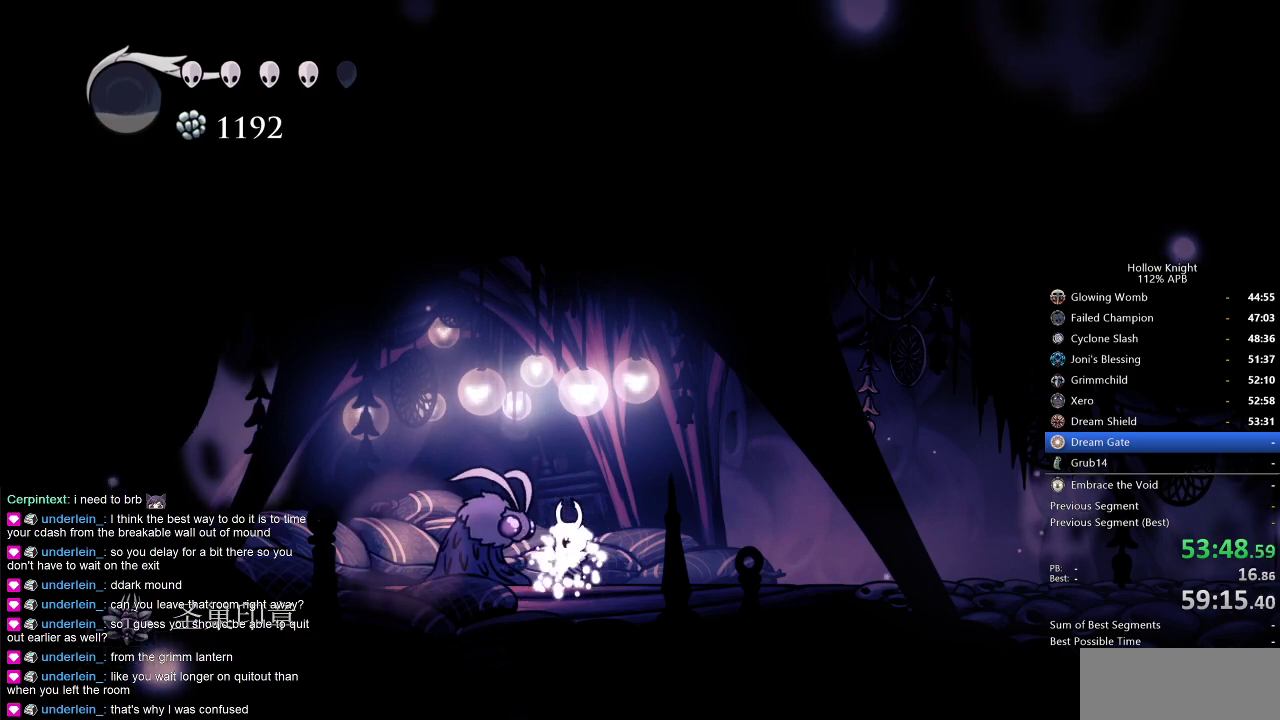
{"keys": ["down"], "events": [[67, "down", "up"], [100, "down", "down"], [150, "down", "up"], [200, "down", "down"], [300, "down", "up"], [350, "down", "down"], [434, "down", "up"], [484, "down", "down"]]}